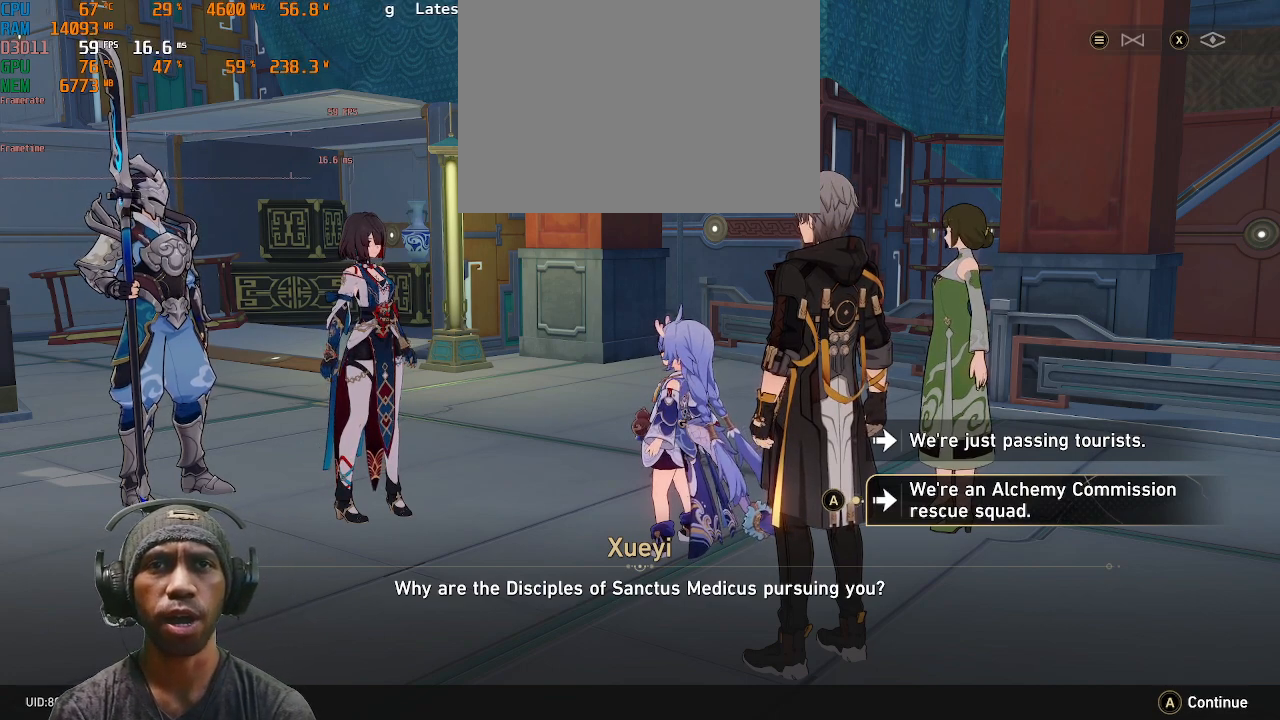
Gameplay with a controller (PlayStation layout); each line is a JSON object with the inputs held at the frame after it. "events" lists button and stick changes between this image and that frame as [ms after this image, input, new state], when the widget could be followed in between. Not read: L3 R3.
{"buttons": ["R2"], "left_stick": "center", "right_stick": "center", "events": []}
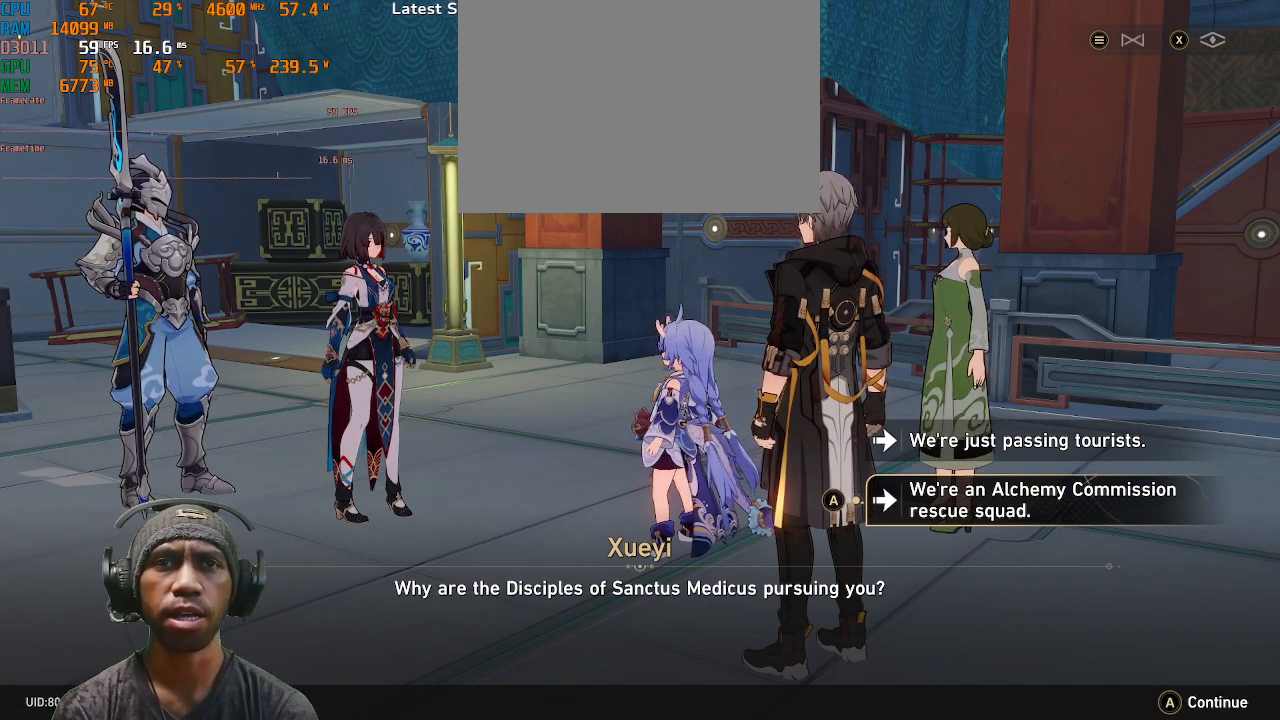
{"buttons": ["R2"], "left_stick": "center", "right_stick": "center", "events": []}
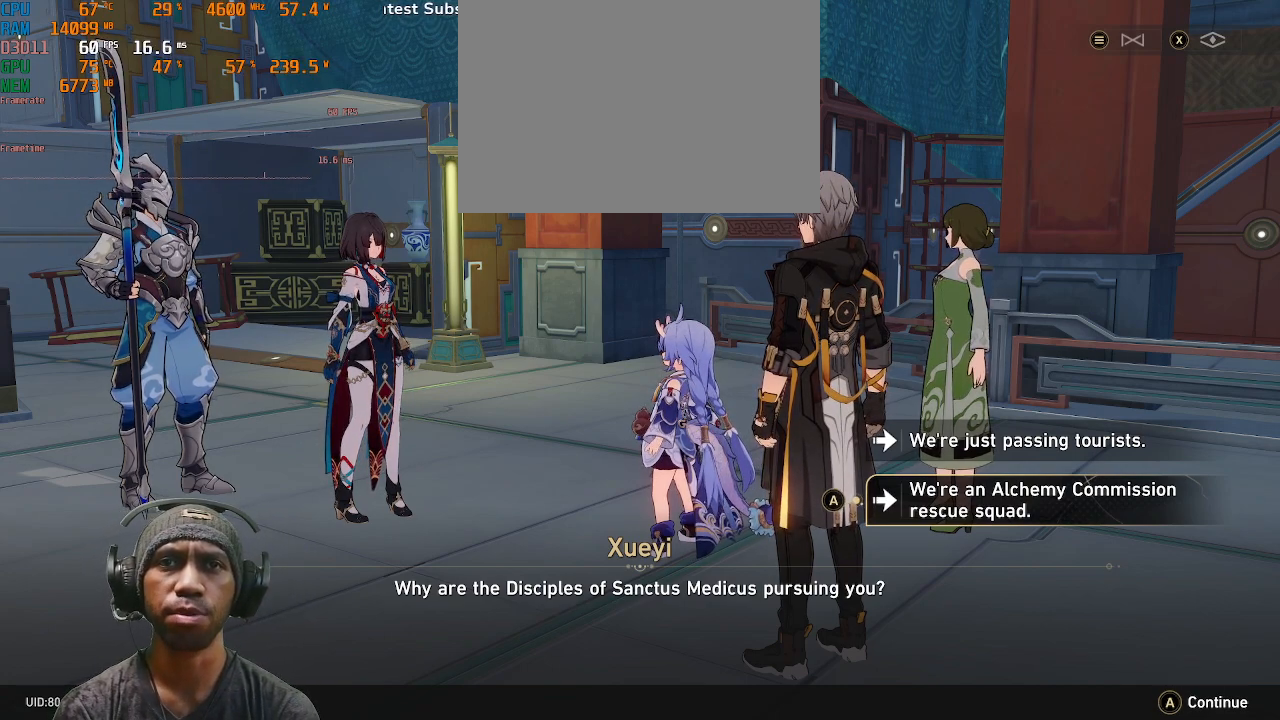
{"buttons": ["R2"], "left_stick": "center", "right_stick": "center", "events": []}
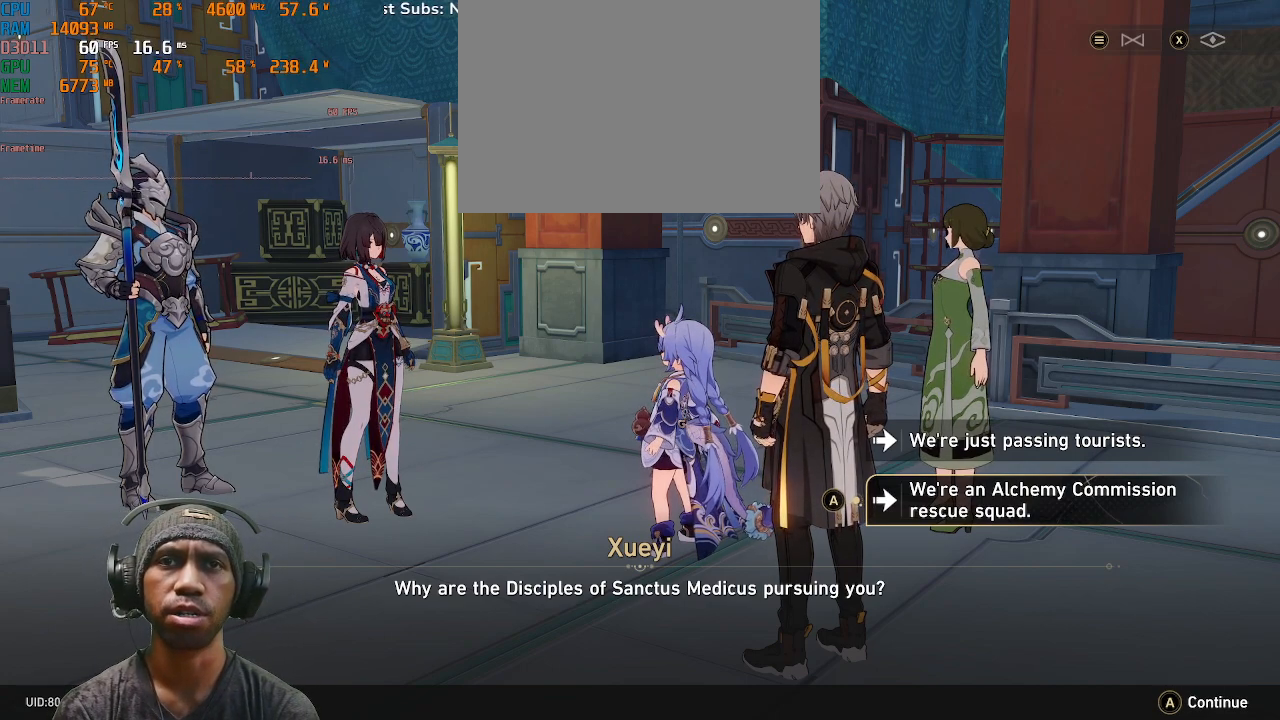
{"buttons": ["R2"], "left_stick": "center", "right_stick": "center", "events": []}
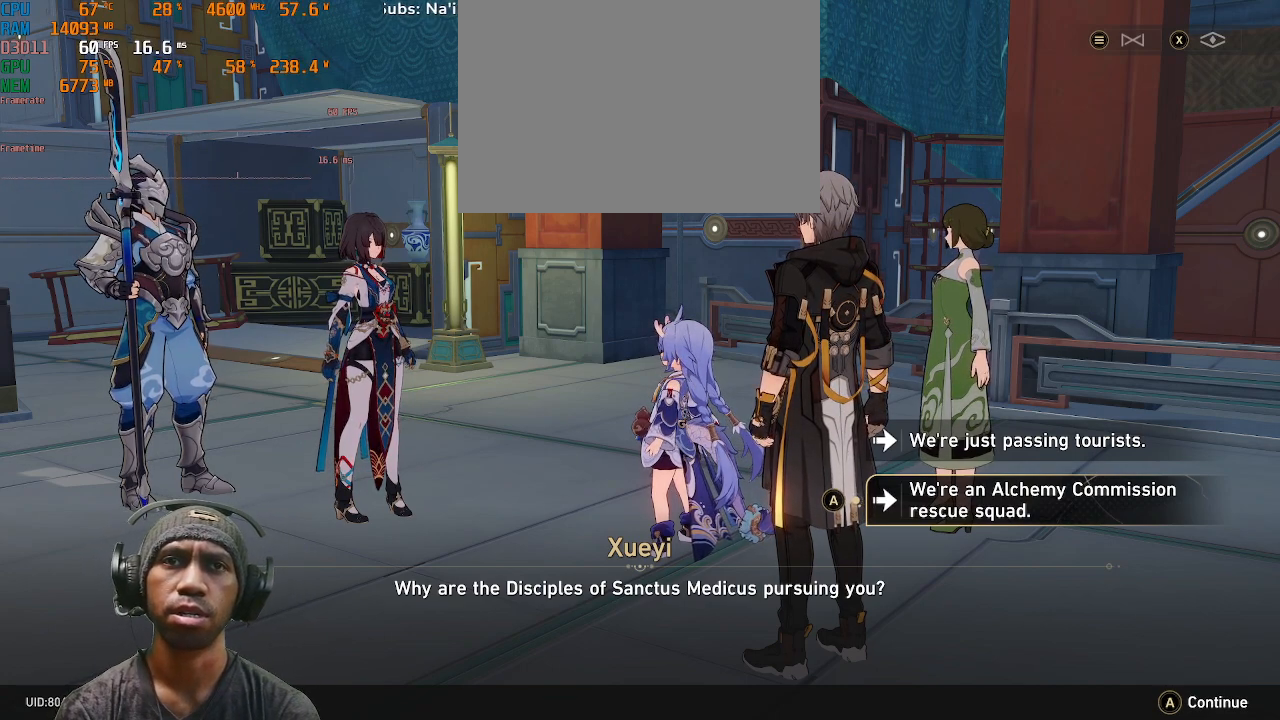
{"buttons": ["R2"], "left_stick": "center", "right_stick": "center", "events": []}
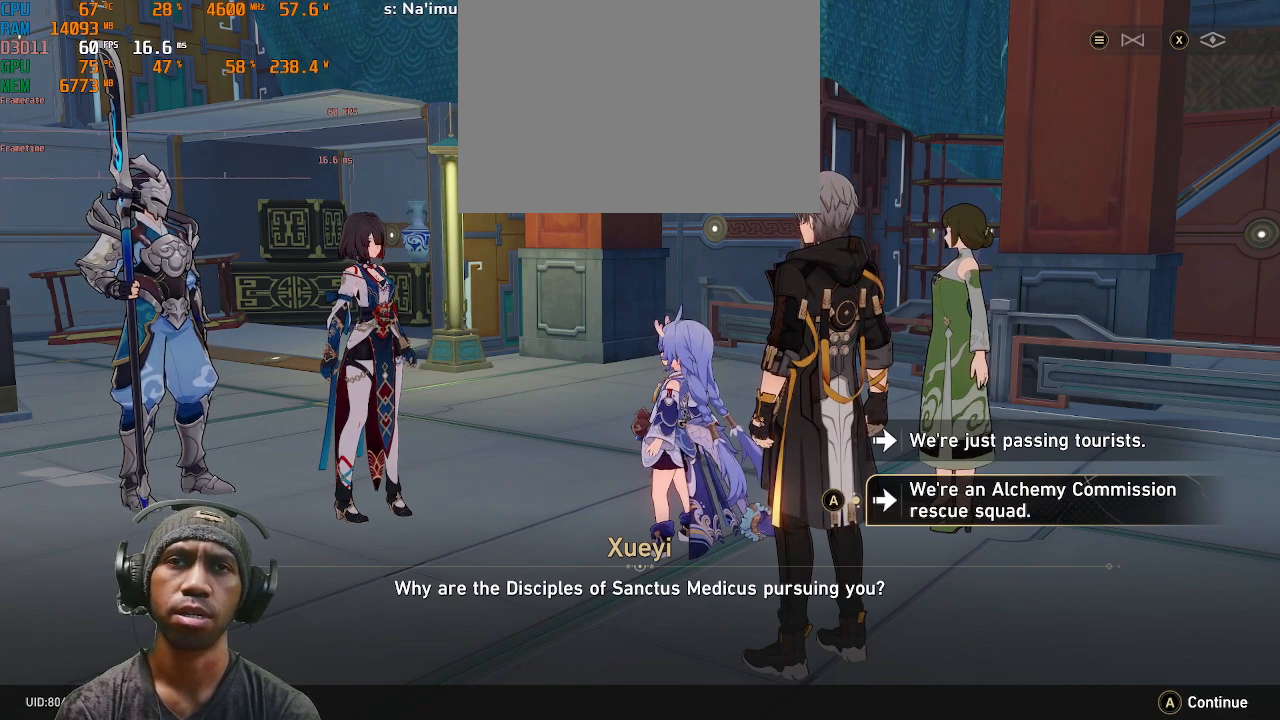
{"buttons": ["R2"], "left_stick": "center", "right_stick": "center", "events": []}
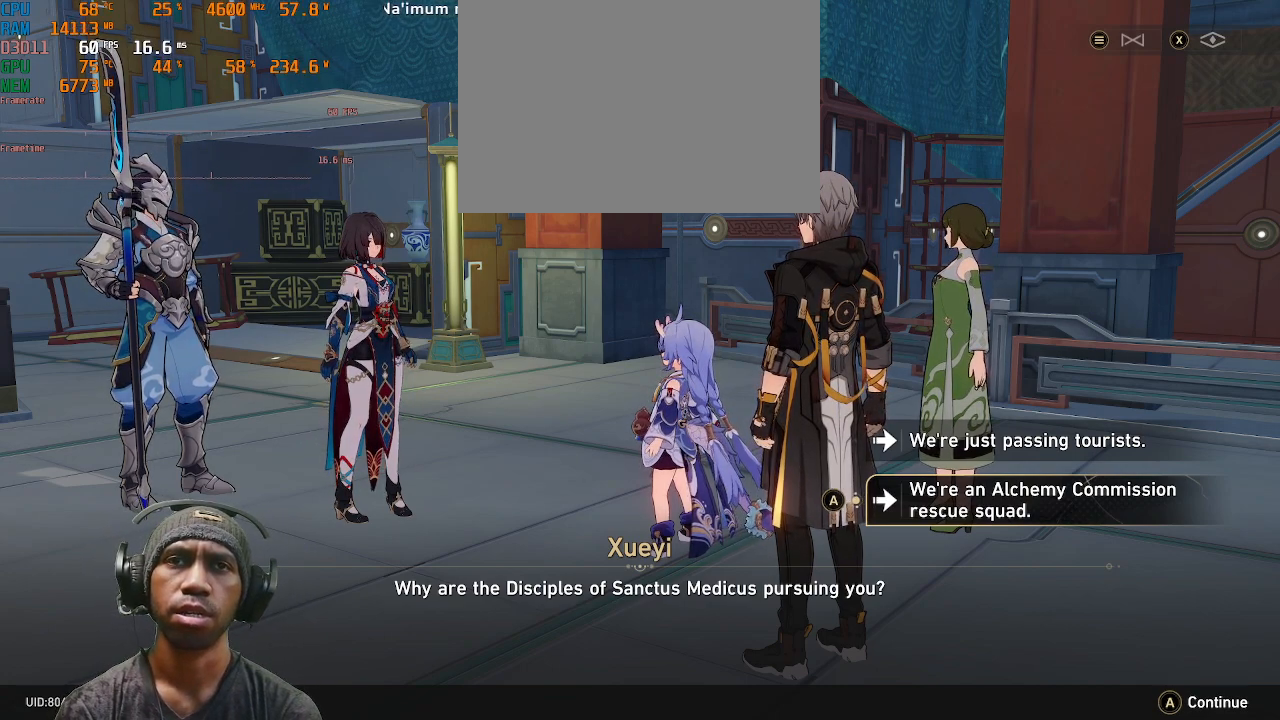
{"buttons": ["R2"], "left_stick": "center", "right_stick": "center", "events": []}
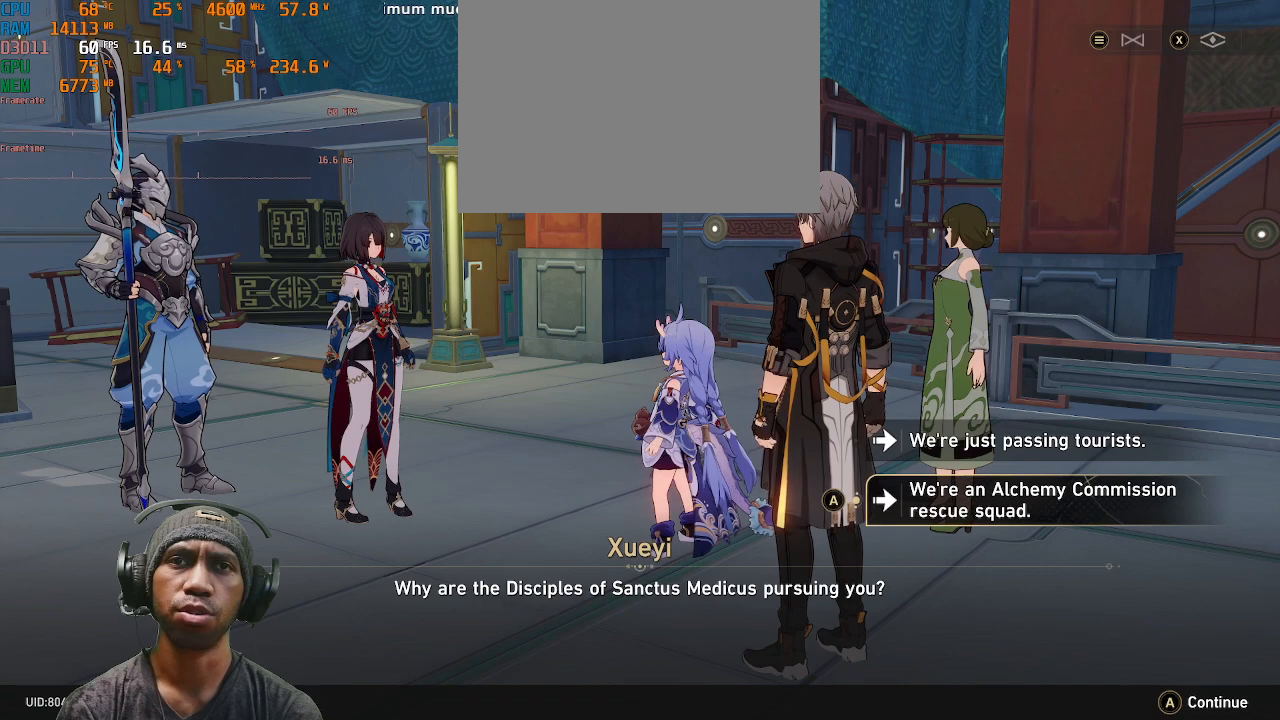
{"buttons": ["R2"], "left_stick": "center", "right_stick": "center", "events": []}
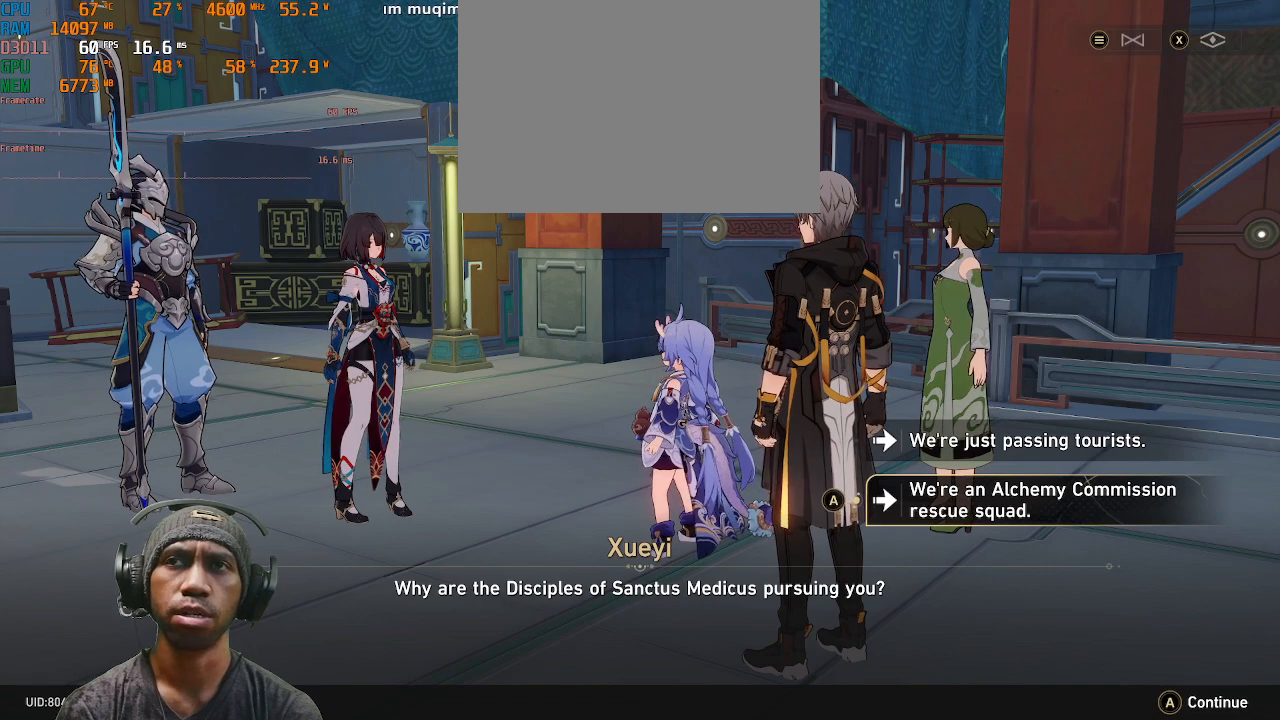
{"buttons": ["R2"], "left_stick": "center", "right_stick": "center", "events": []}
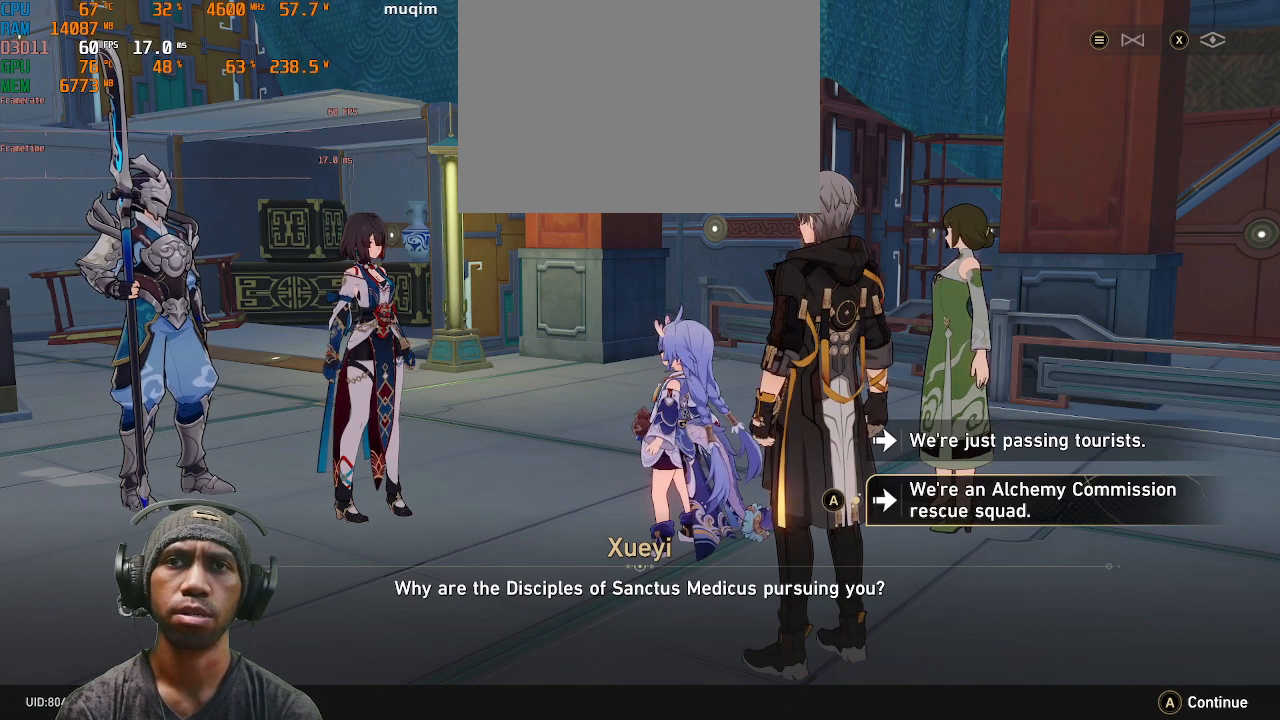
{"buttons": ["R2"], "left_stick": "center", "right_stick": "center", "events": []}
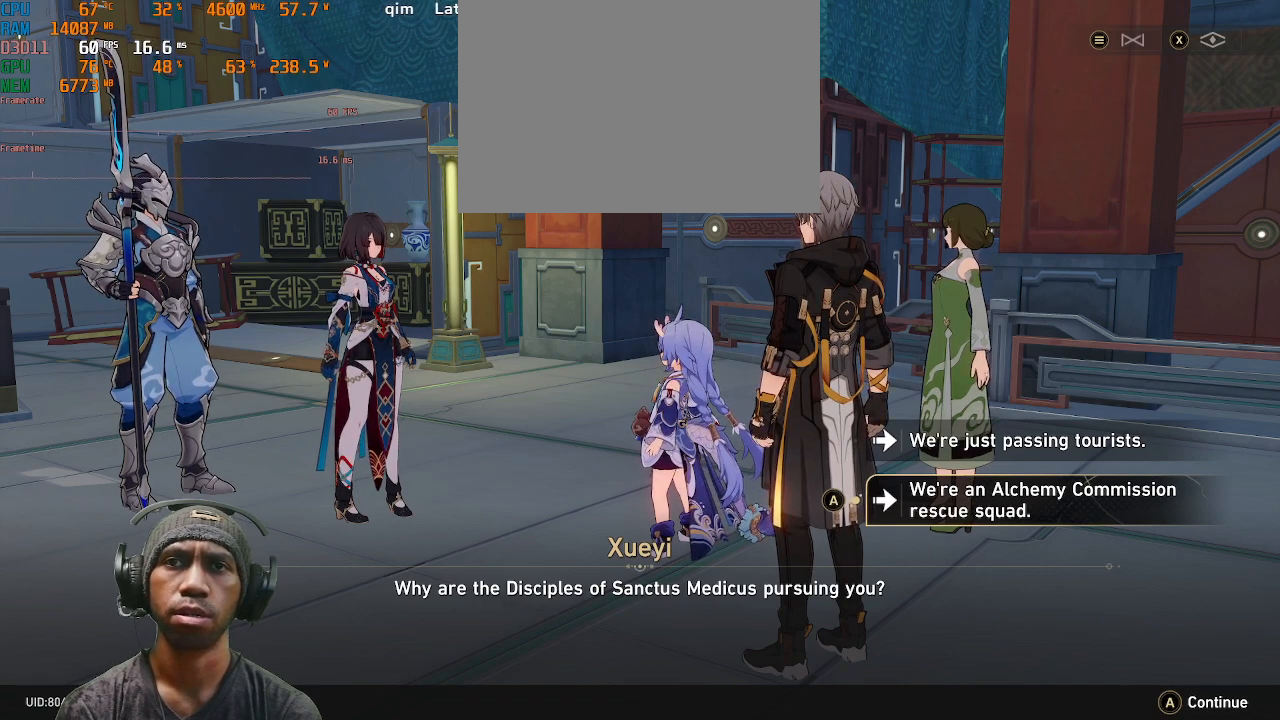
{"buttons": ["R2"], "left_stick": "center", "right_stick": "center", "events": []}
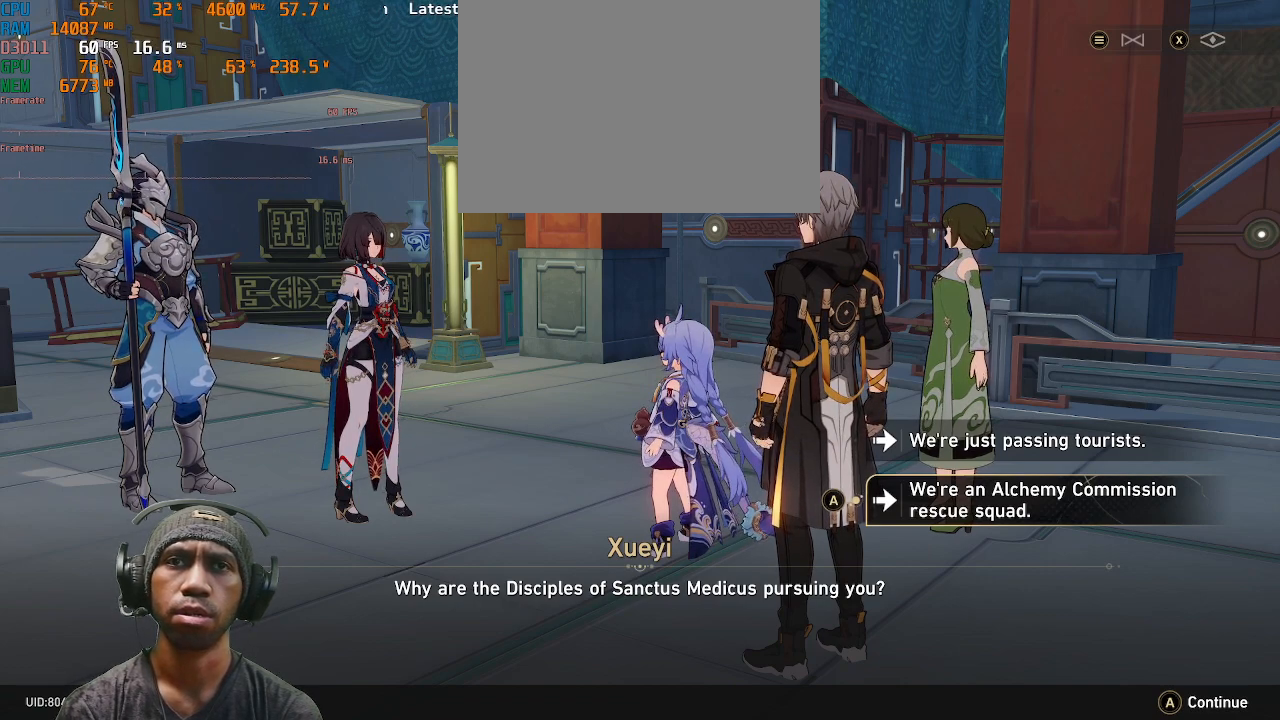
{"buttons": ["R2"], "left_stick": "center", "right_stick": "center", "events": []}
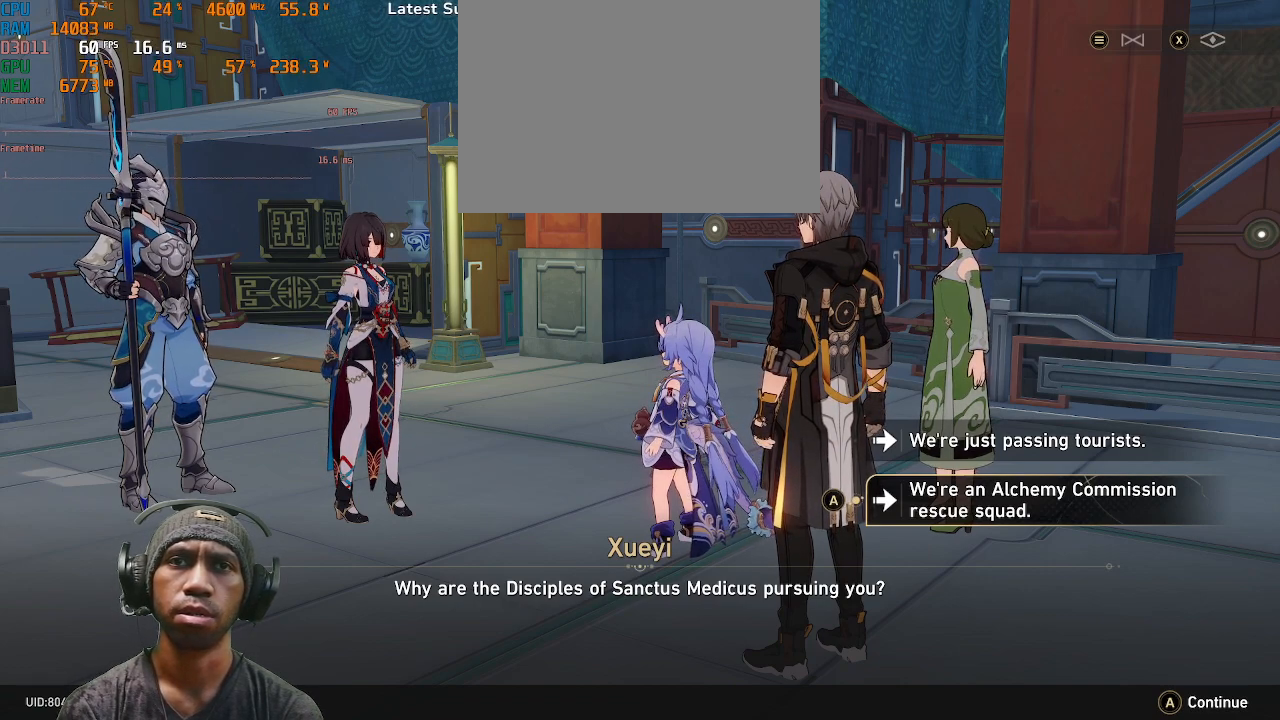
{"buttons": ["R2"], "left_stick": "center", "right_stick": "center", "events": []}
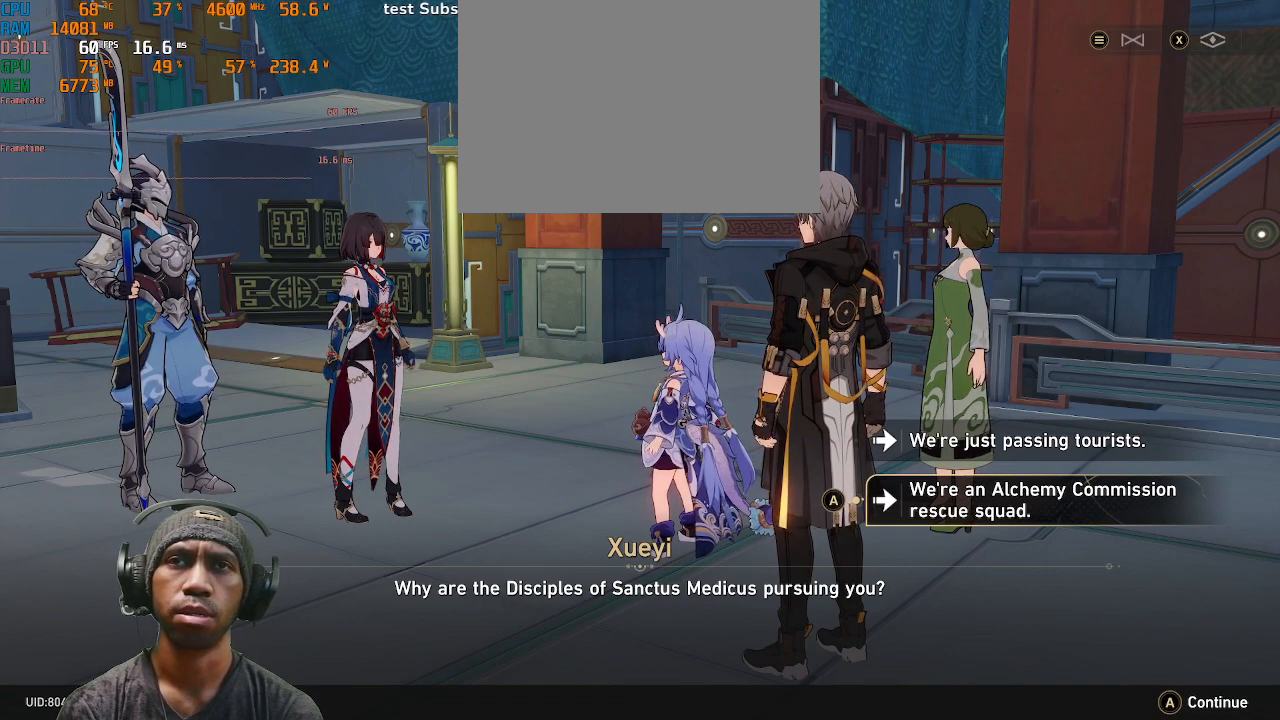
{"buttons": ["R2"], "left_stick": "center", "right_stick": "center", "events": []}
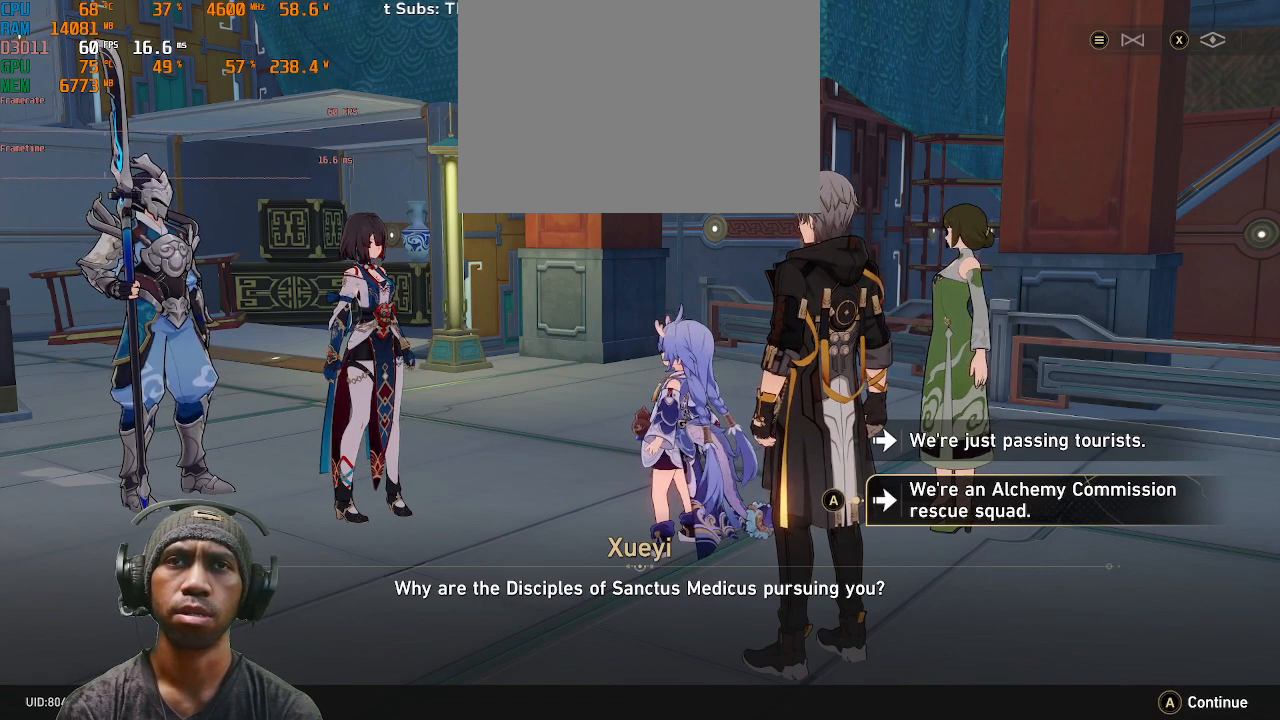
{"buttons": ["R2"], "left_stick": "center", "right_stick": "center", "events": []}
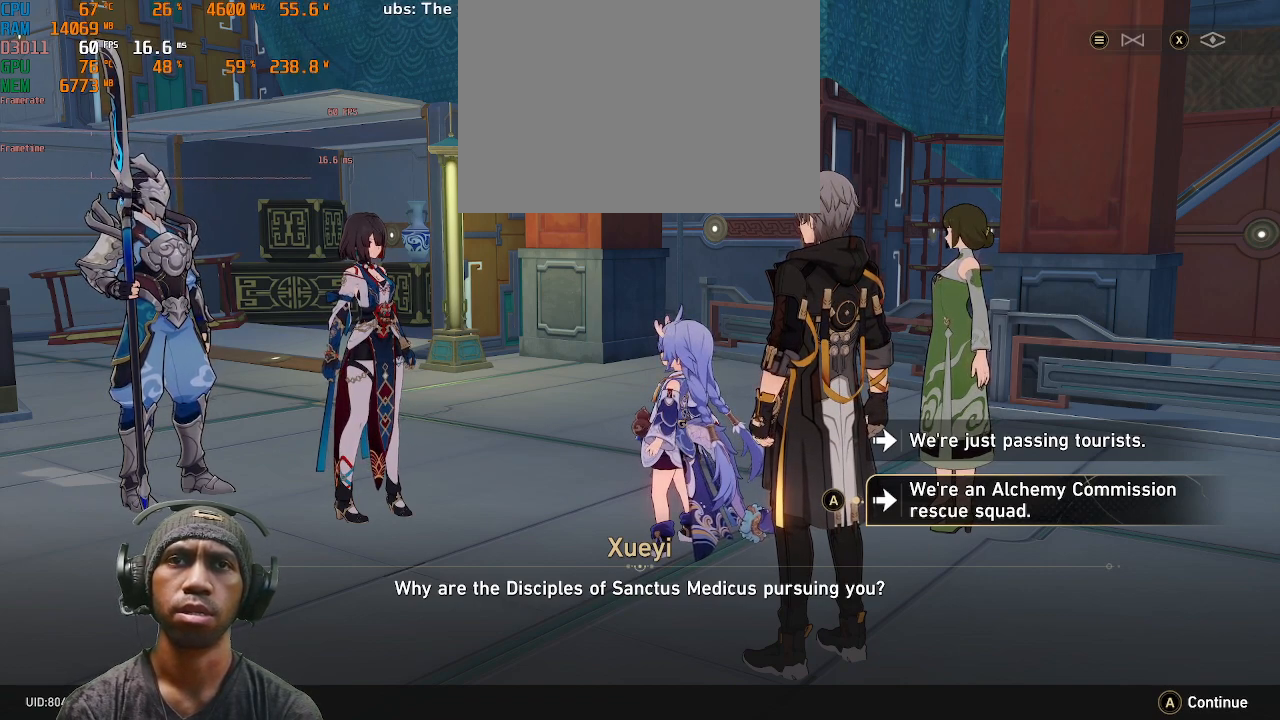
{"buttons": ["CROSS", "R2"], "left_stick": "center", "right_stick": "center", "events": [[417, "CROSS", "down"]]}
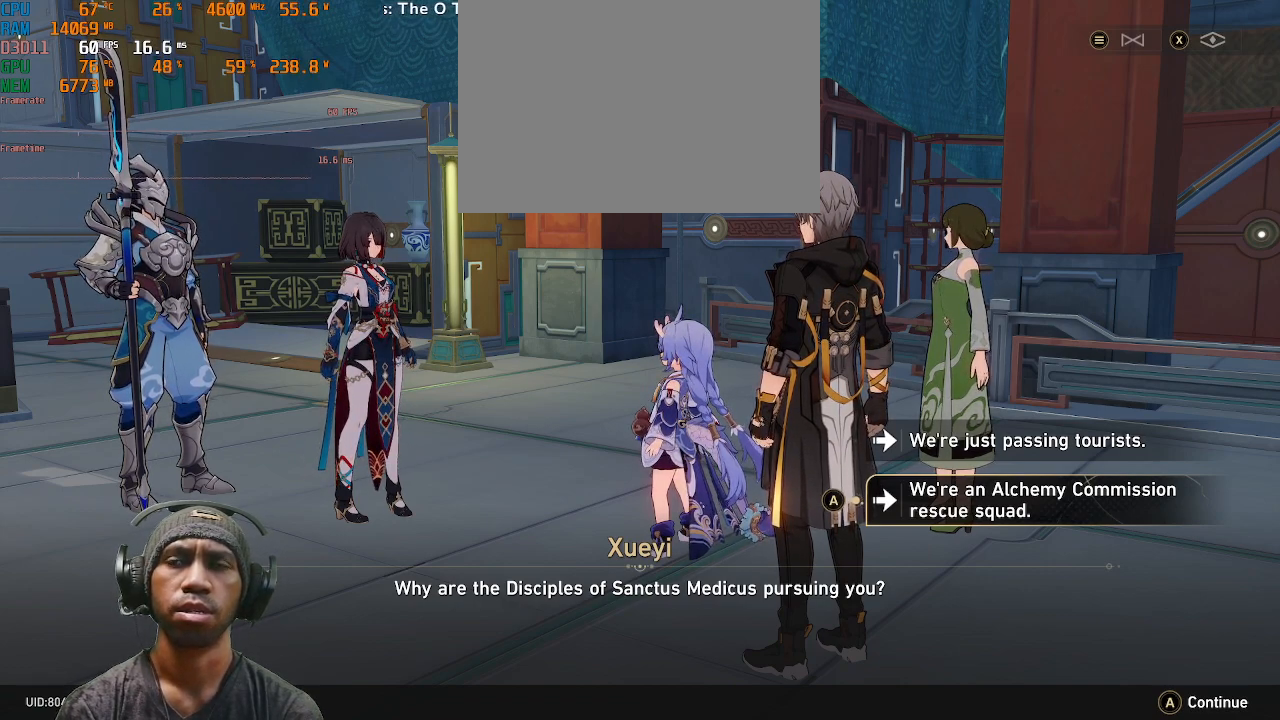
{"buttons": ["R2"], "left_stick": "center", "right_stick": "center", "events": [[50, "CROSS", "up"]]}
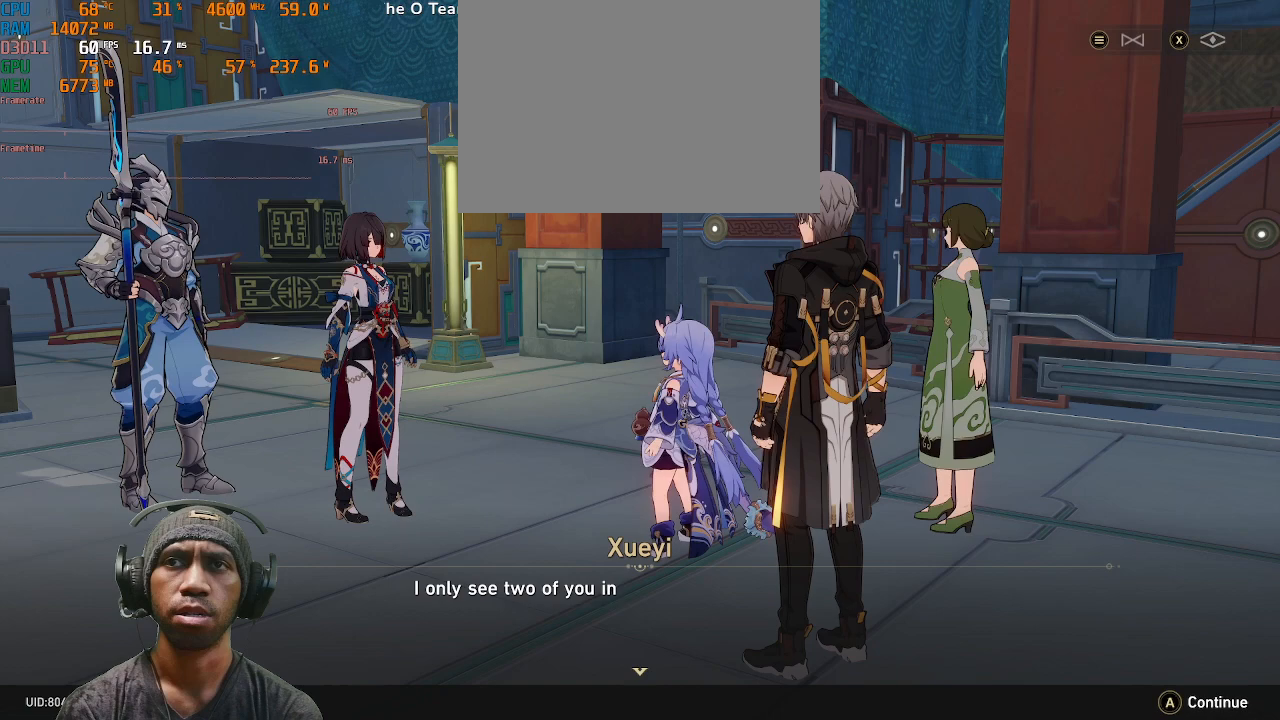
{"buttons": ["R2"], "left_stick": "center", "right_stick": "center", "events": []}
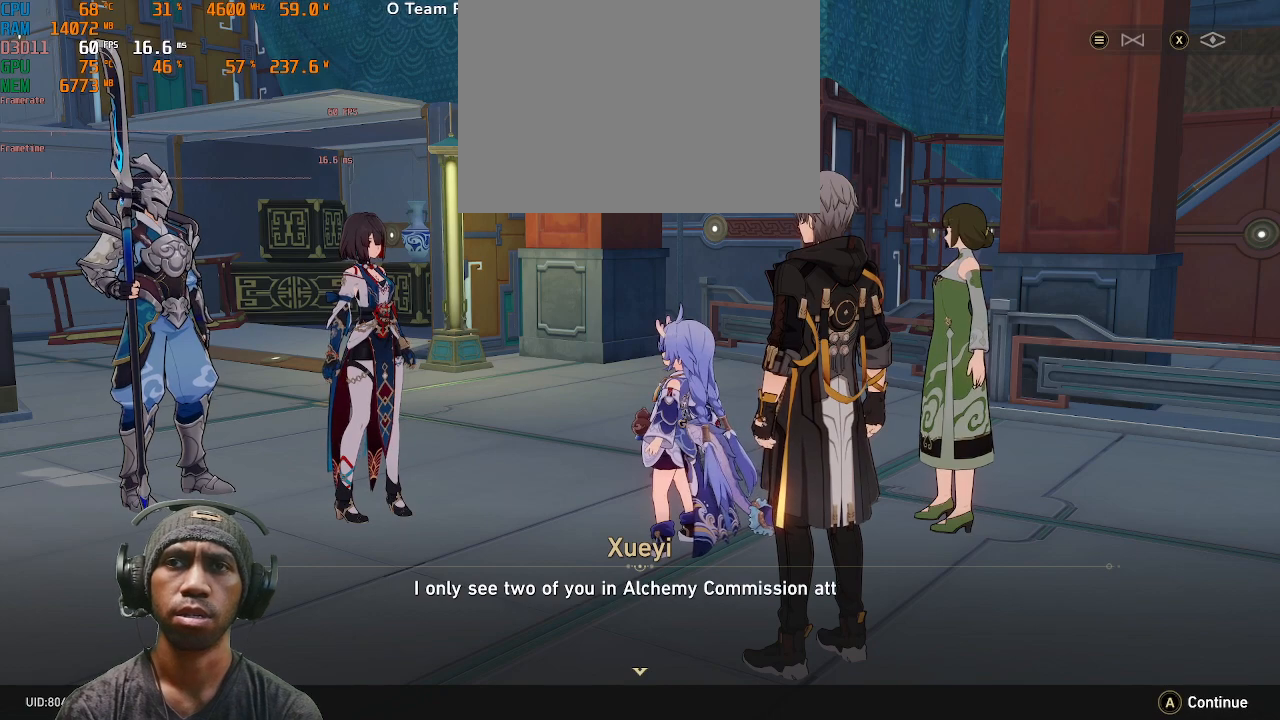
{"buttons": ["R2"], "left_stick": "center", "right_stick": "center", "events": []}
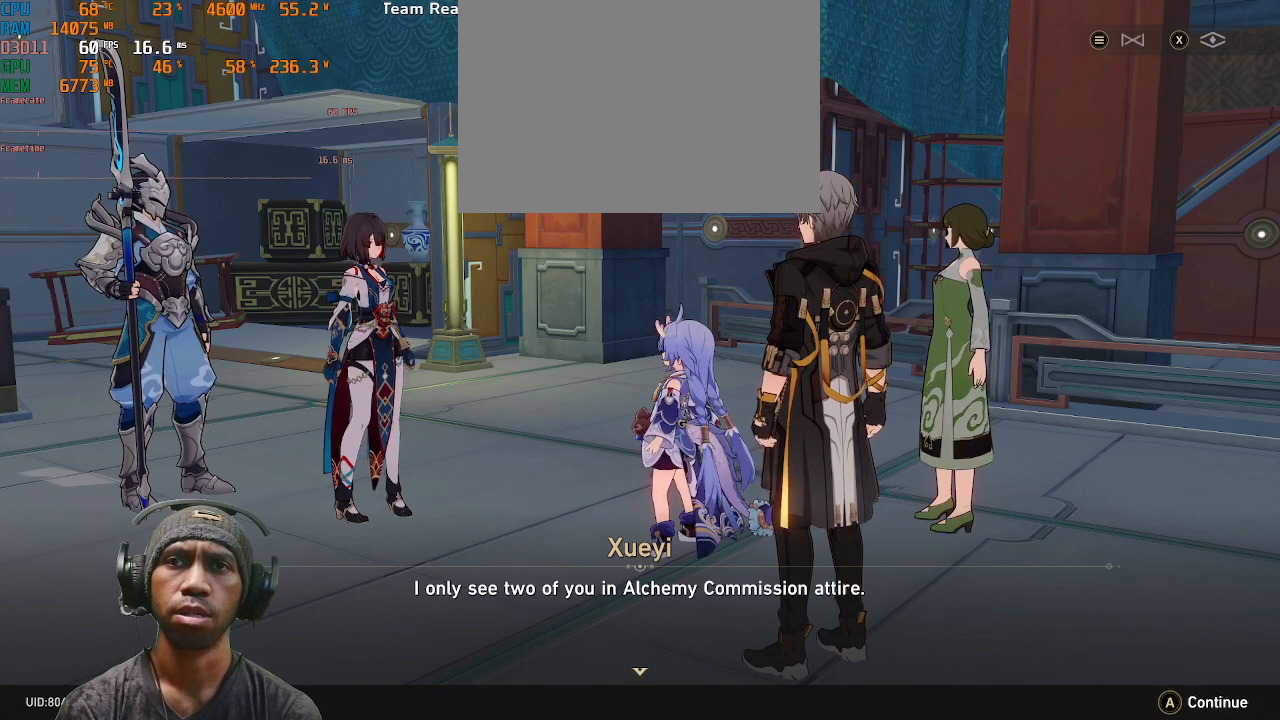
{"buttons": ["R2"], "left_stick": "center", "right_stick": "center", "events": []}
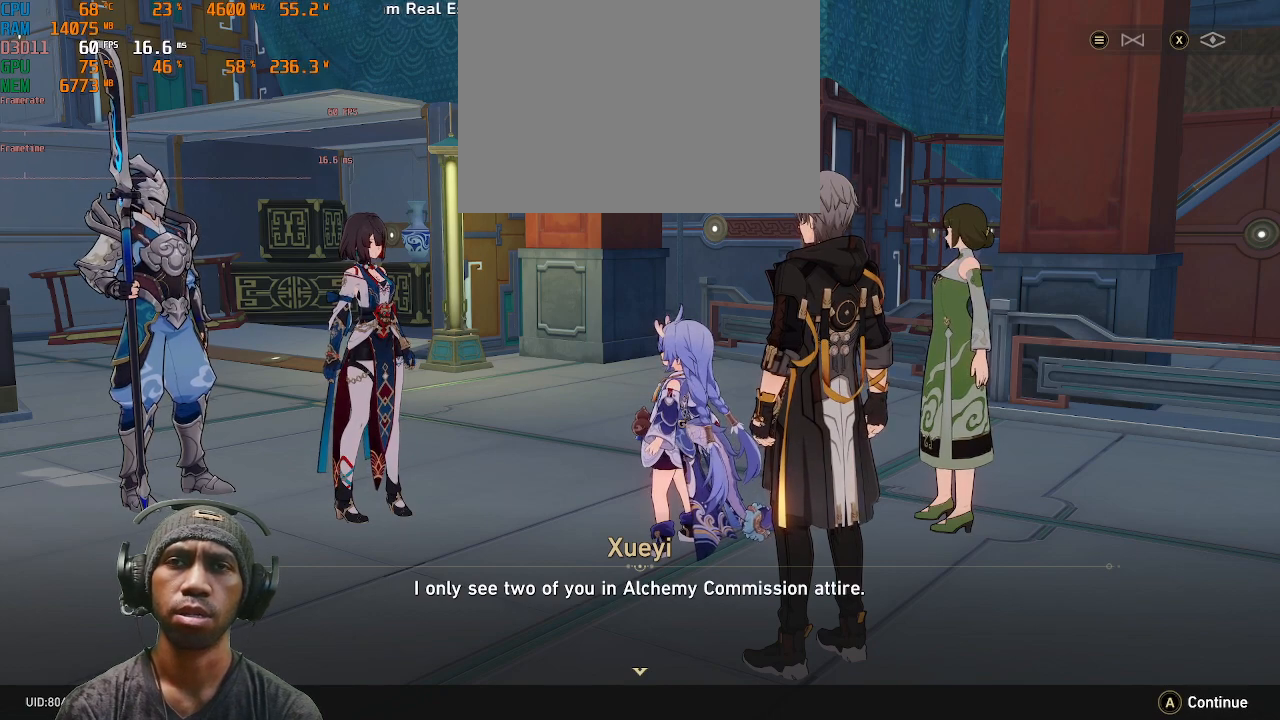
{"buttons": ["R2"], "left_stick": "center", "right_stick": "center", "events": []}
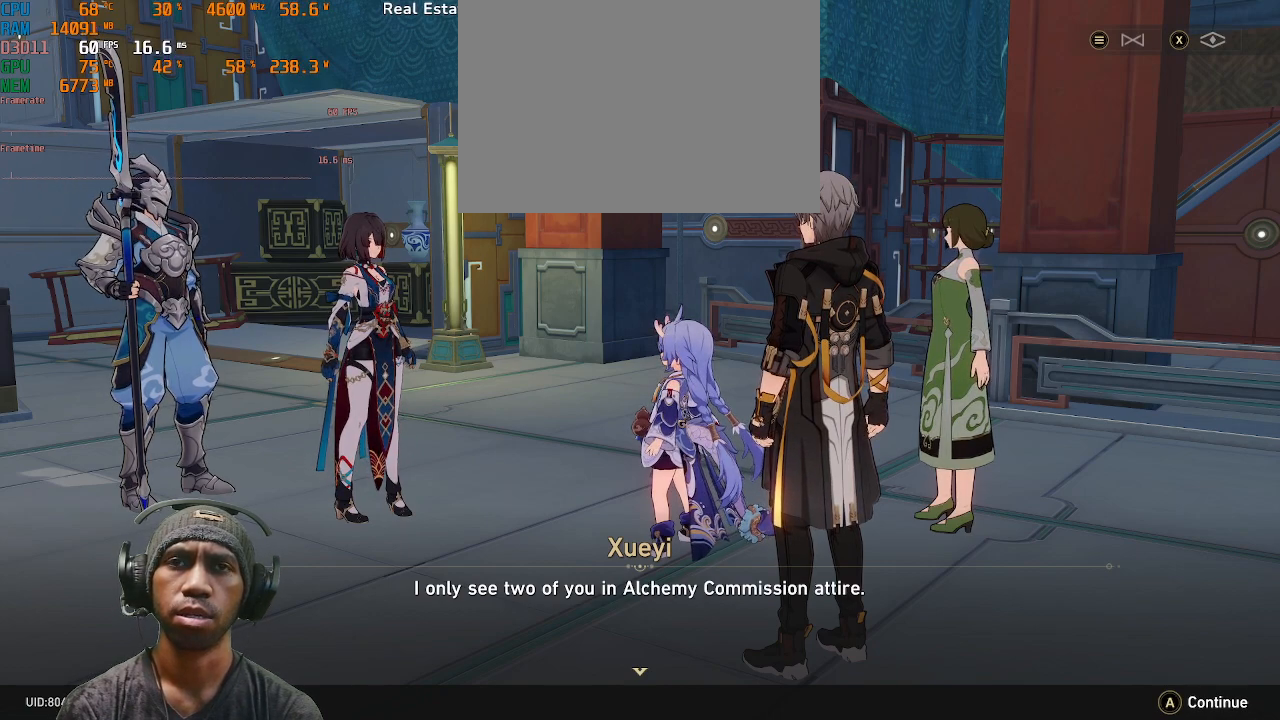
{"buttons": ["R2"], "left_stick": "center", "right_stick": "center", "events": []}
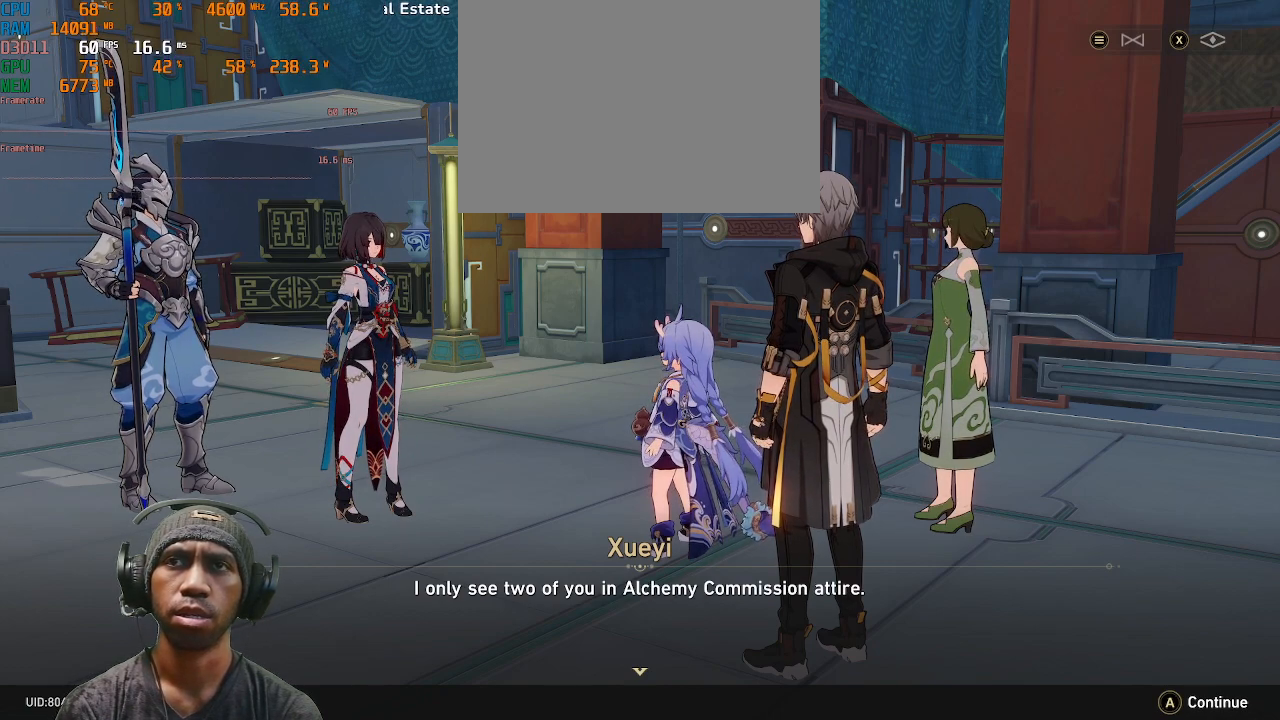
{"buttons": ["R2"], "left_stick": "center", "right_stick": "center", "events": []}
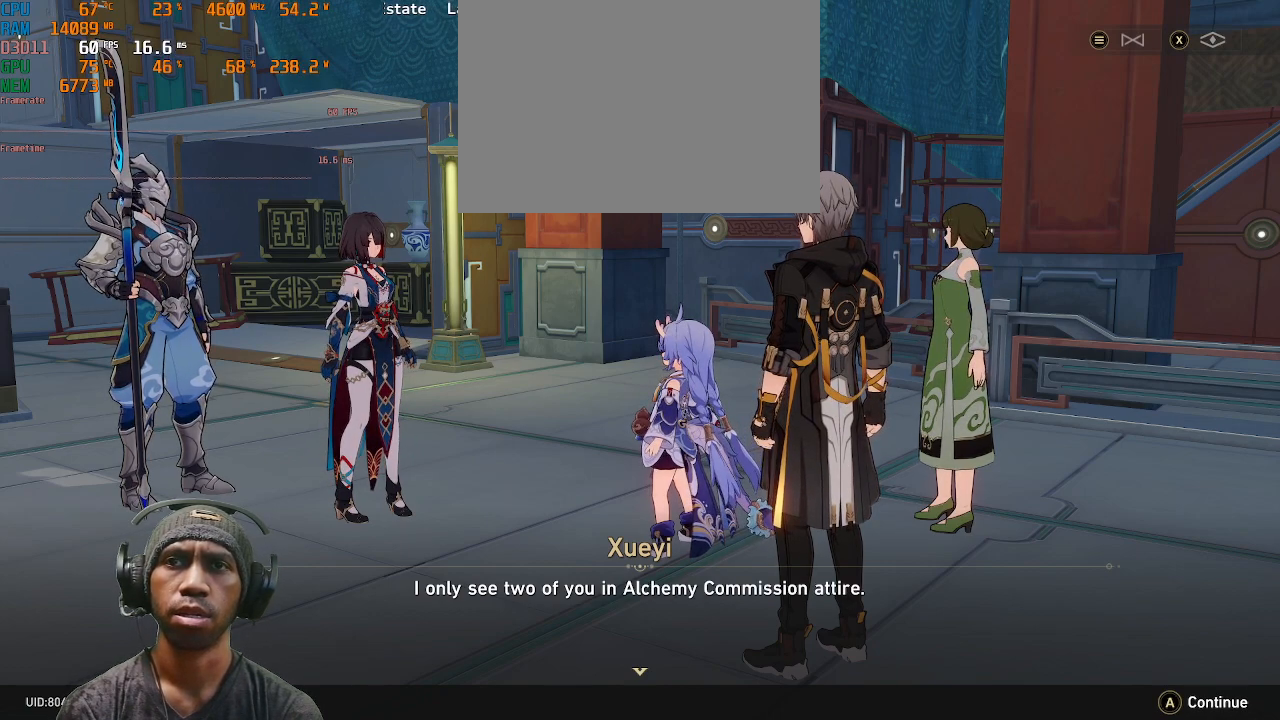
{"buttons": ["R2"], "left_stick": "center", "right_stick": "center", "events": []}